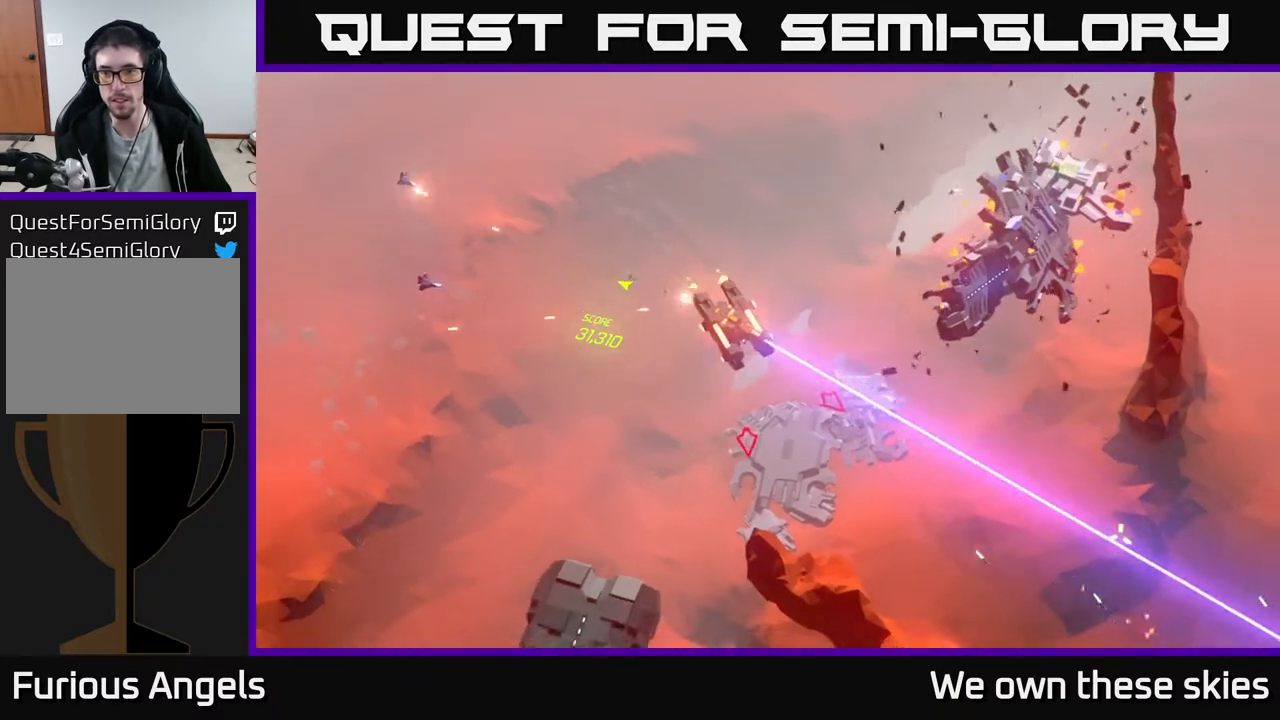
Gameplay with a controller (Xbox layout); each line is a JSON object with the inputs held at the frame after it. "events" lists button and stick changes between this image and that frame as [ms after this image, input, new state], when the widget could be followed in between. Not read: right_stick.
{"buttons": [], "left_stick": "down", "events": [[483, "left_stick", "down"]]}
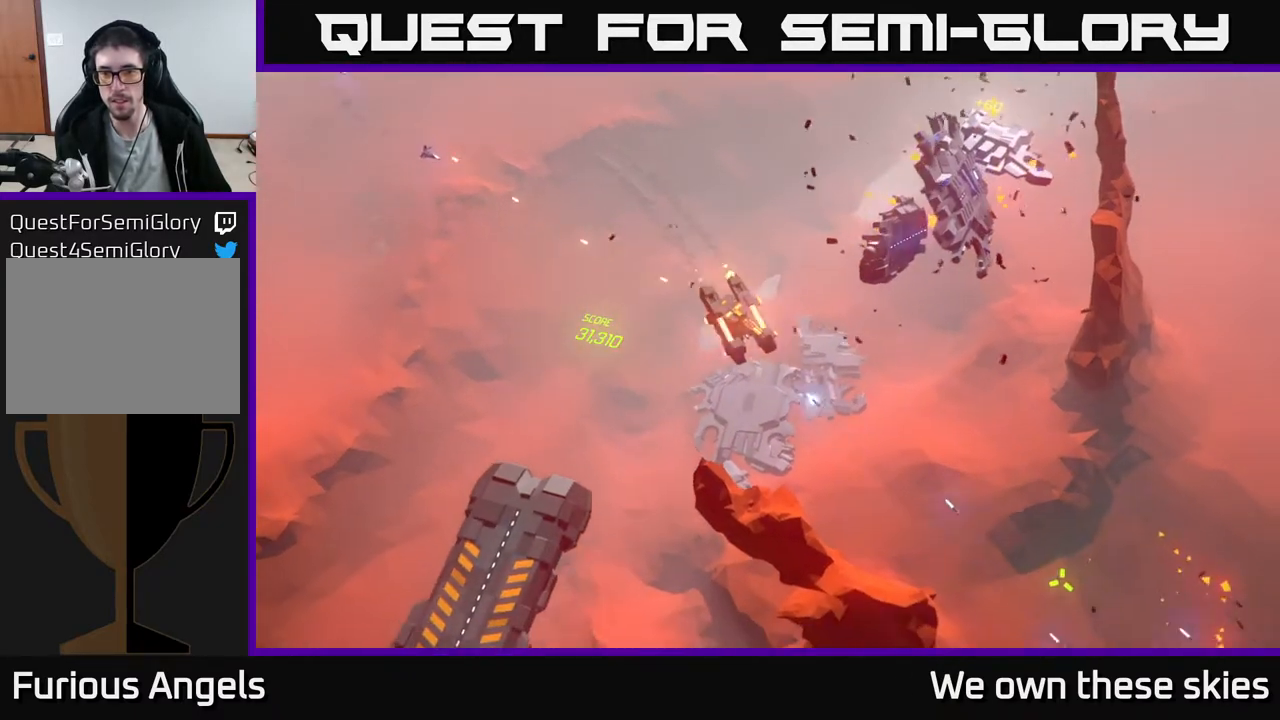
{"buttons": [], "left_stick": "down", "events": []}
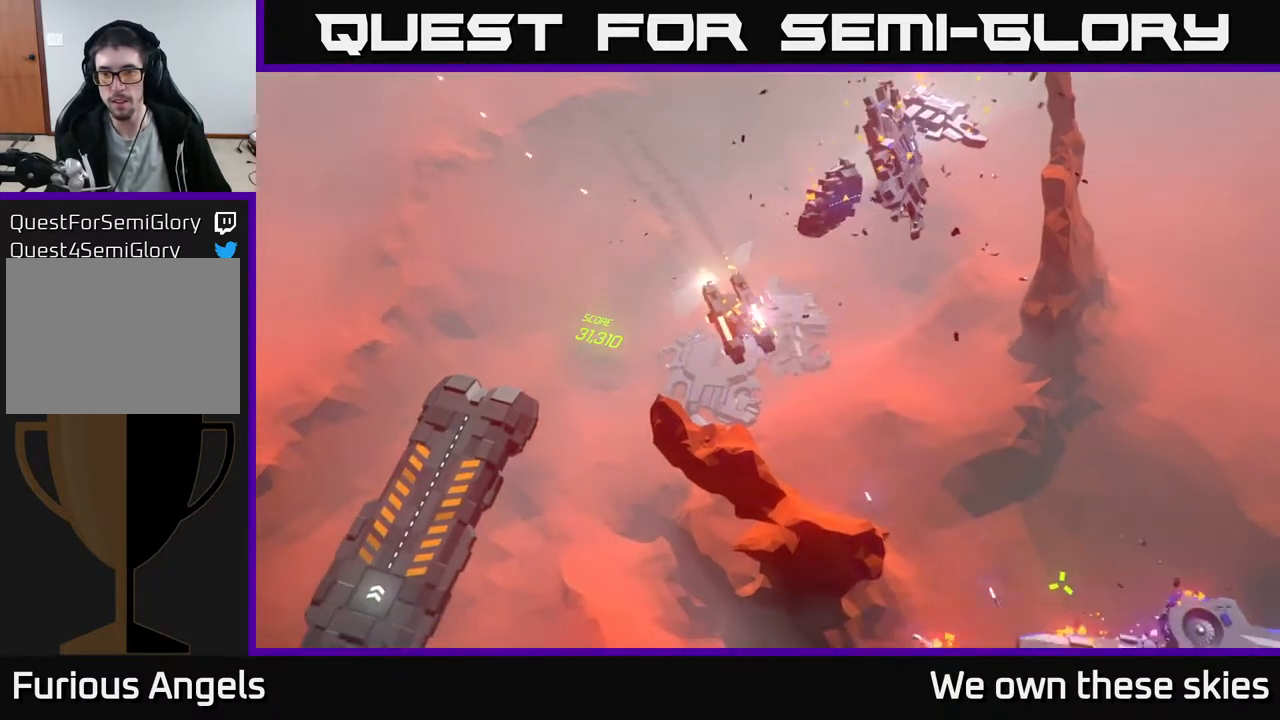
{"buttons": [], "left_stick": "down", "events": []}
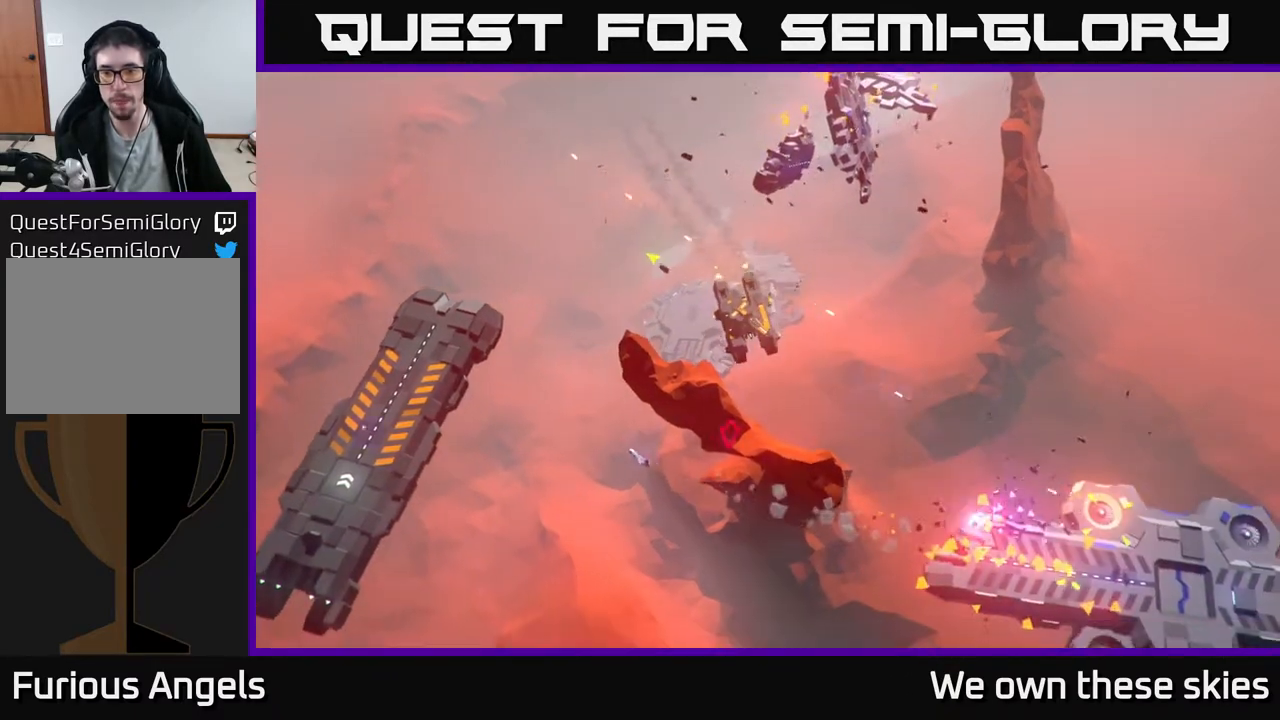
{"buttons": [], "left_stick": "down-left", "events": [[17, "left_stick", "down-left"]]}
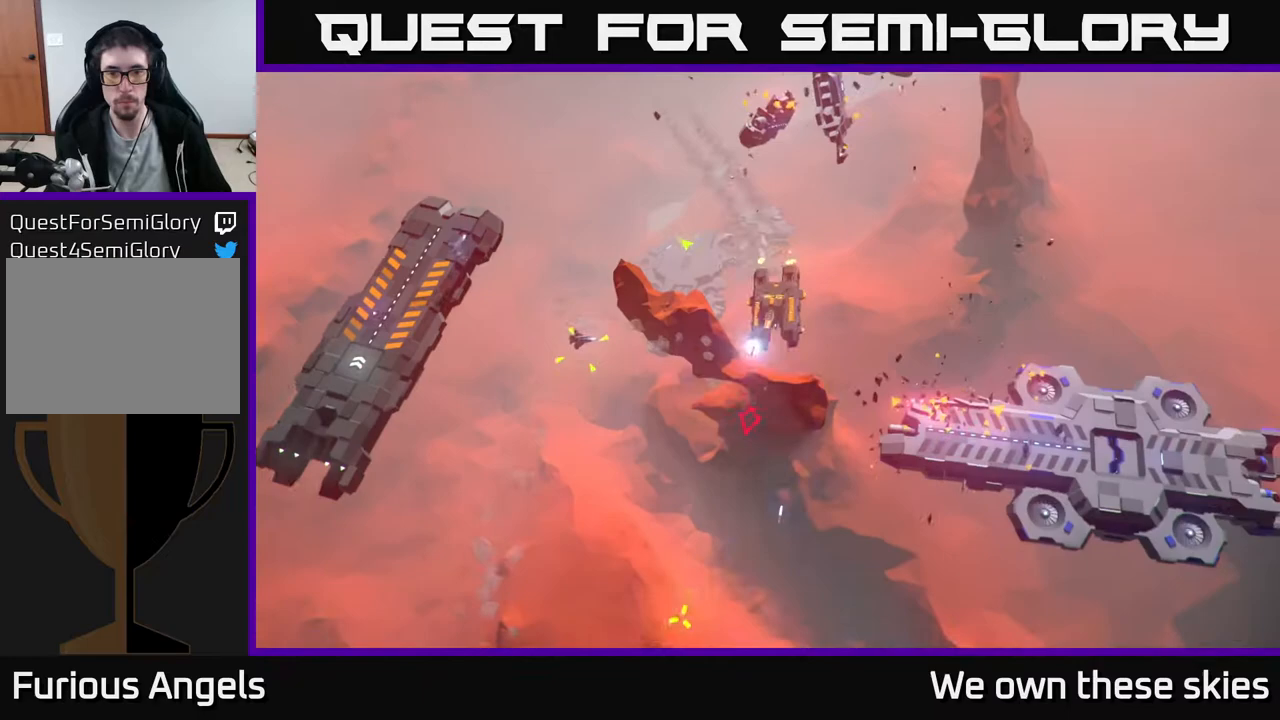
{"buttons": [], "left_stick": "down-left", "events": []}
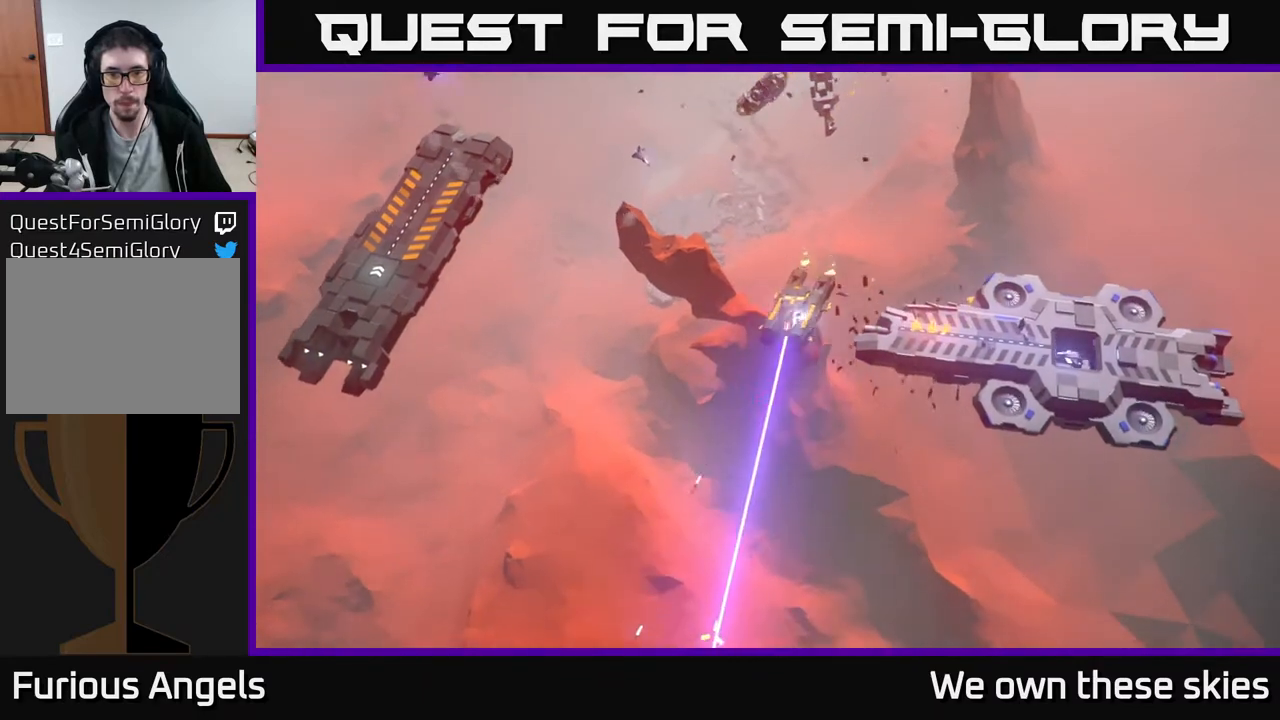
{"buttons": [], "left_stick": "left", "events": [[450, "left_stick", "left"]]}
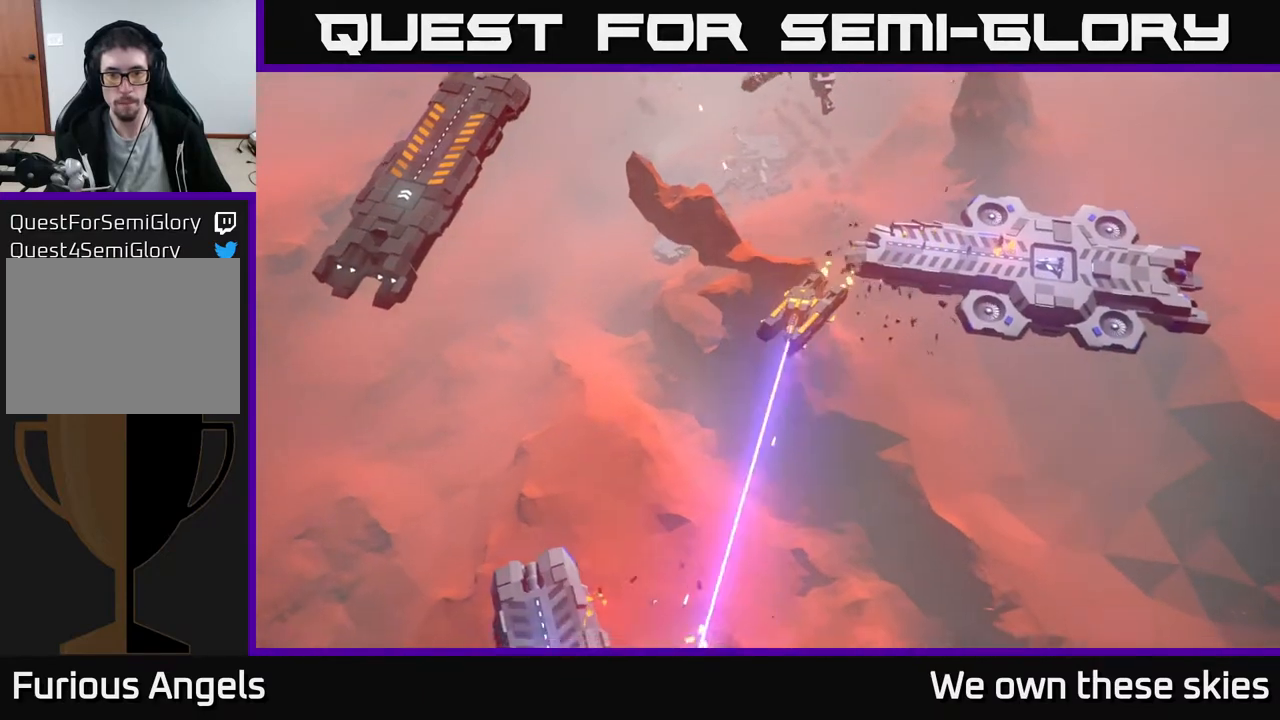
{"buttons": [], "left_stick": "left", "events": []}
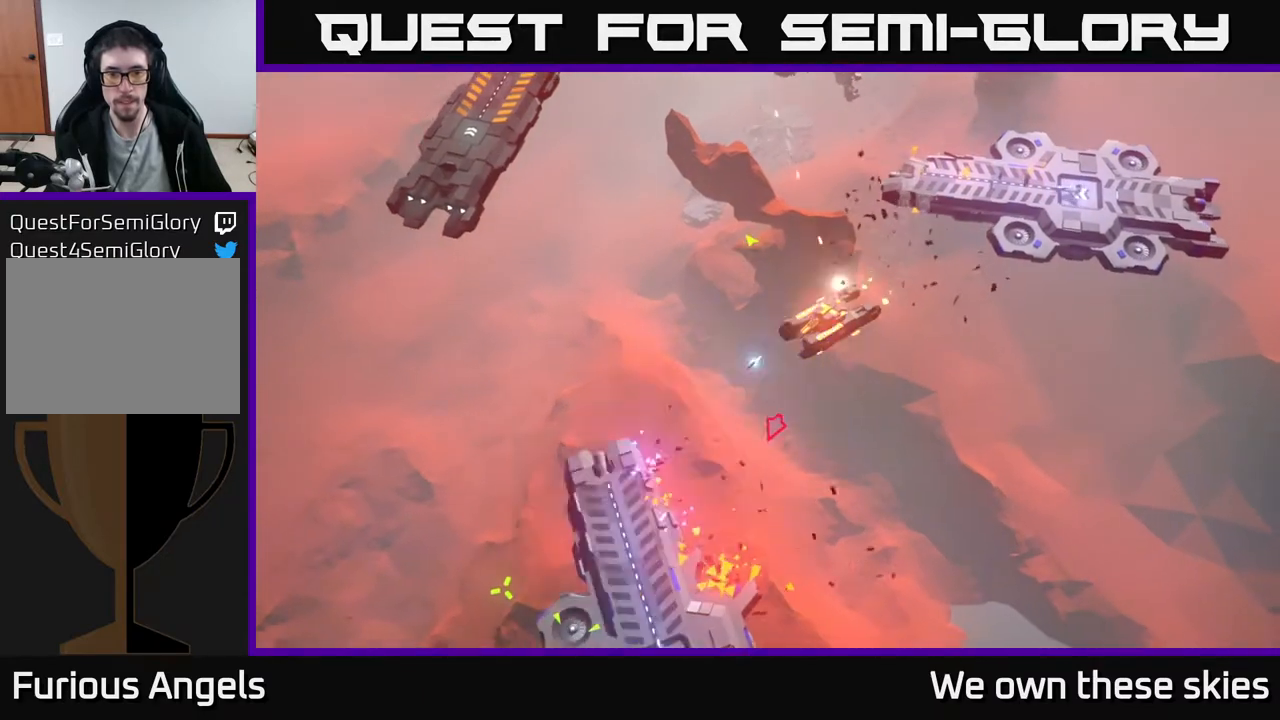
{"buttons": [], "left_stick": "left", "events": []}
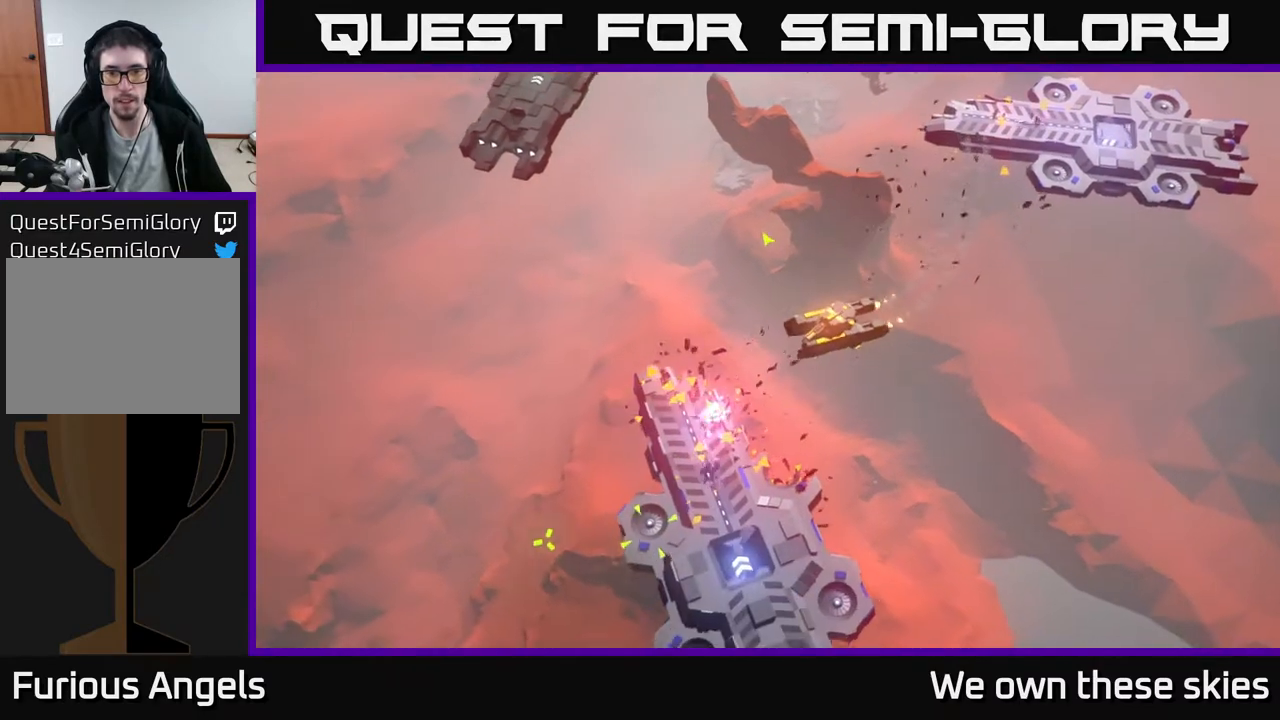
{"buttons": [], "left_stick": "left", "events": []}
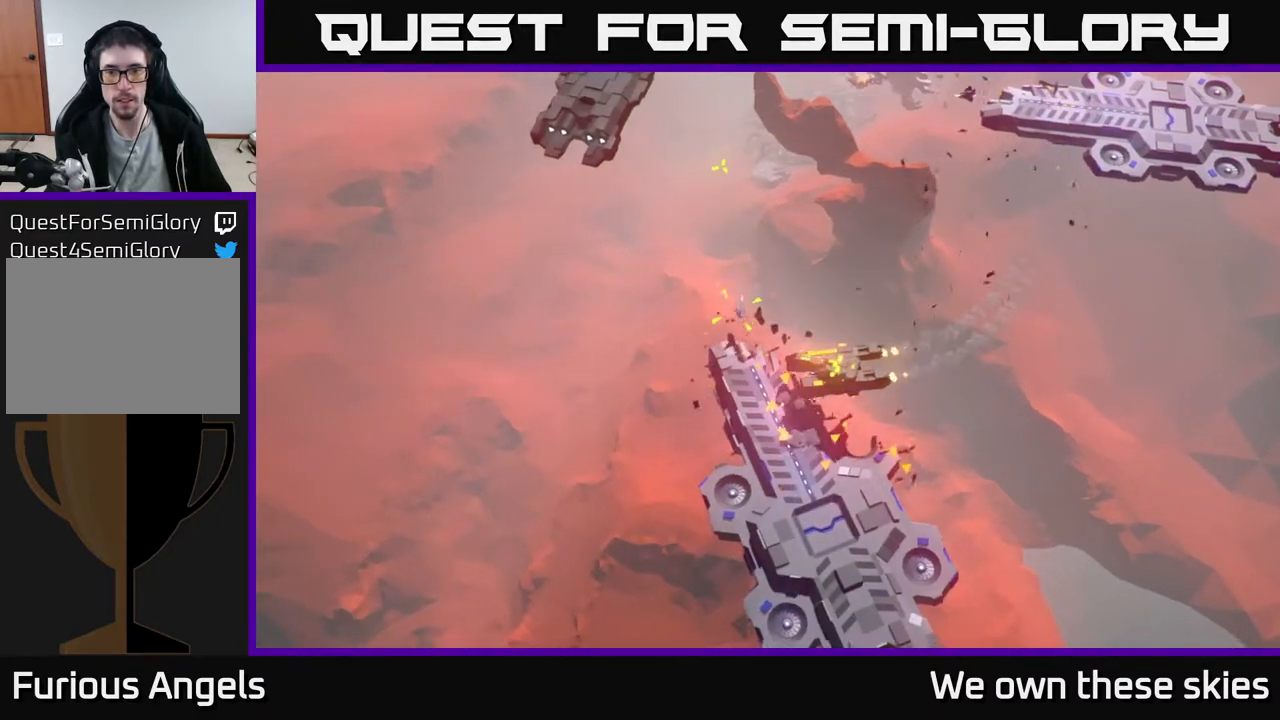
{"buttons": [], "left_stick": "left", "events": []}
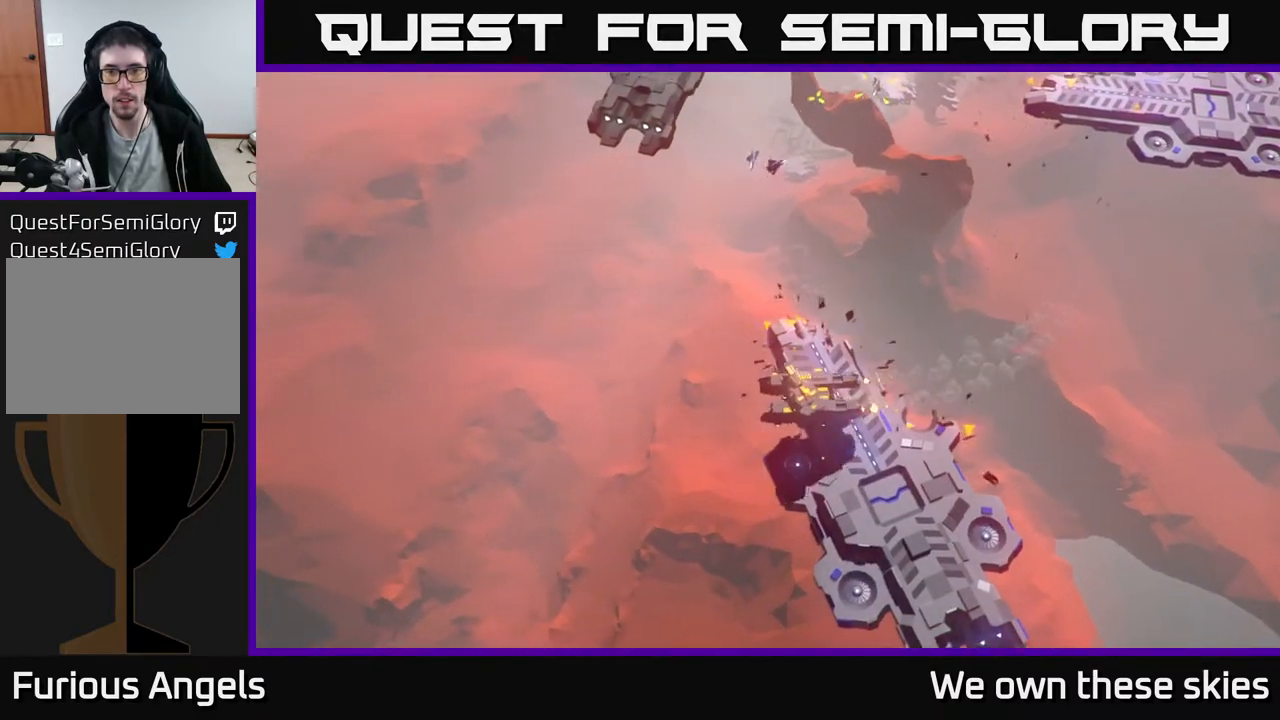
{"buttons": [], "left_stick": "left", "events": [[217, "left_stick", "down-left"], [333, "left_stick", "left"]]}
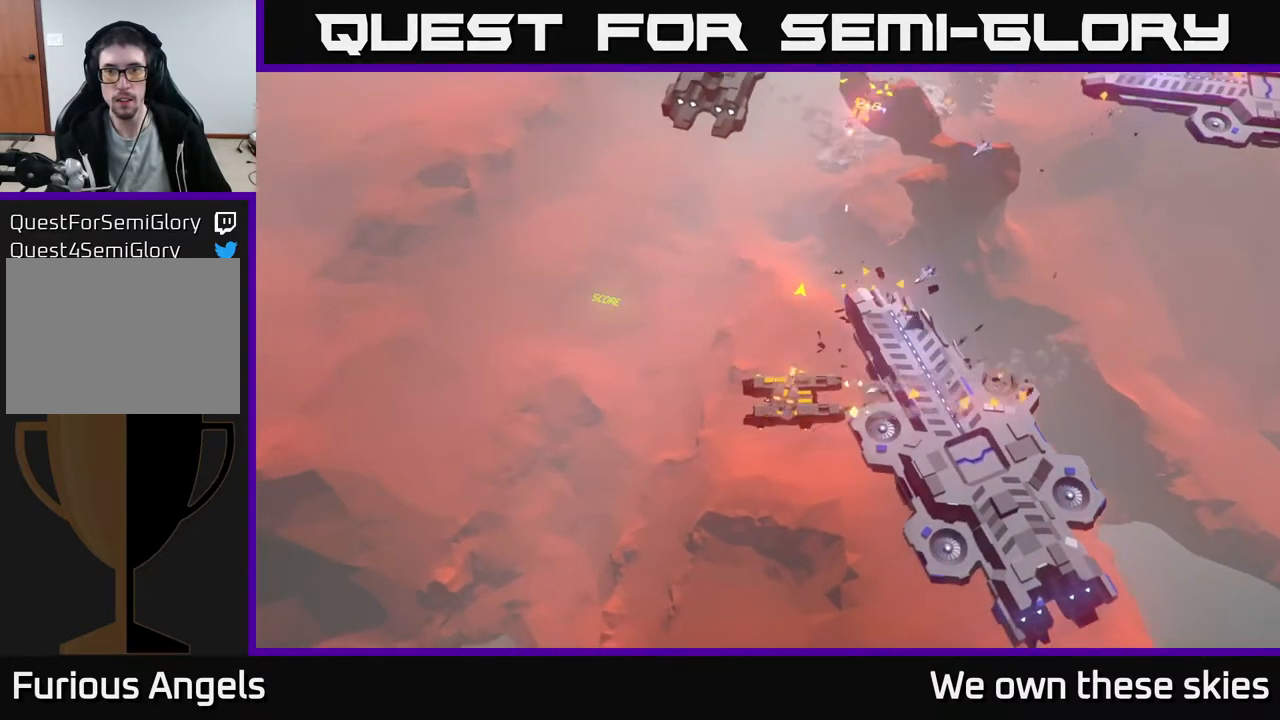
{"buttons": [], "left_stick": "center", "events": [[83, "left_stick", "center"]]}
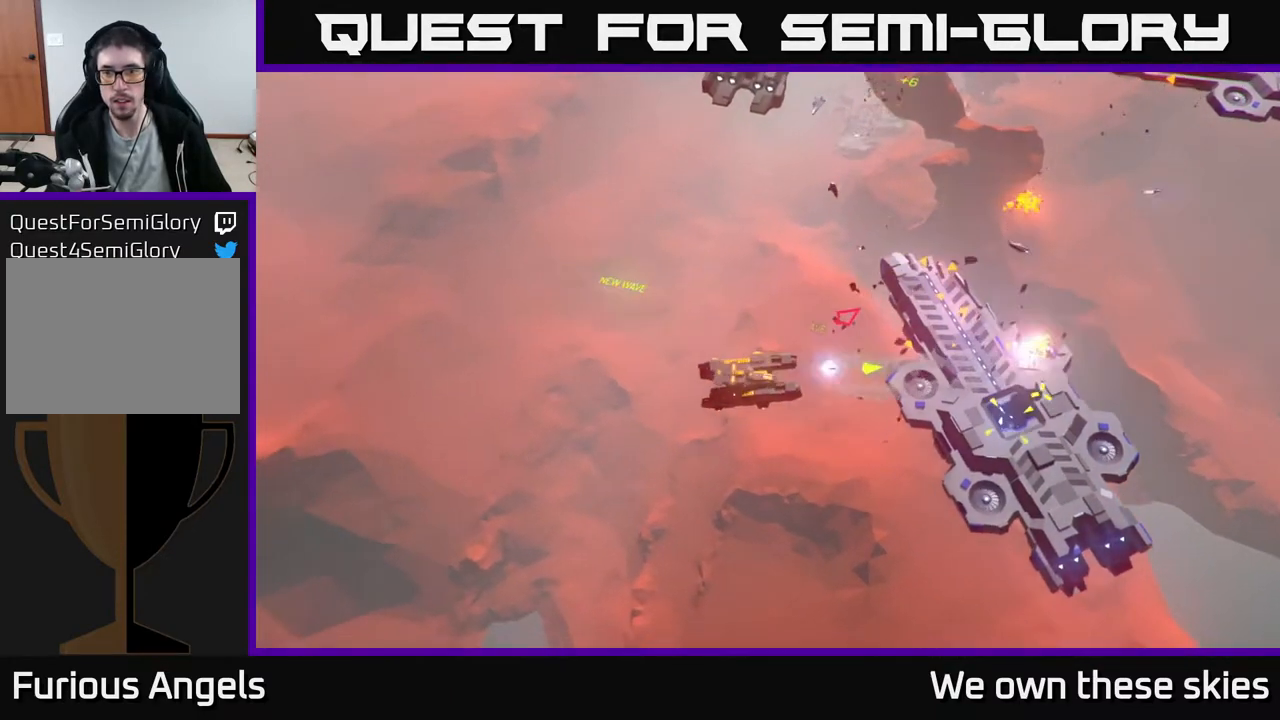
{"buttons": [], "left_stick": "left", "events": [[67, "left_stick", "left"]]}
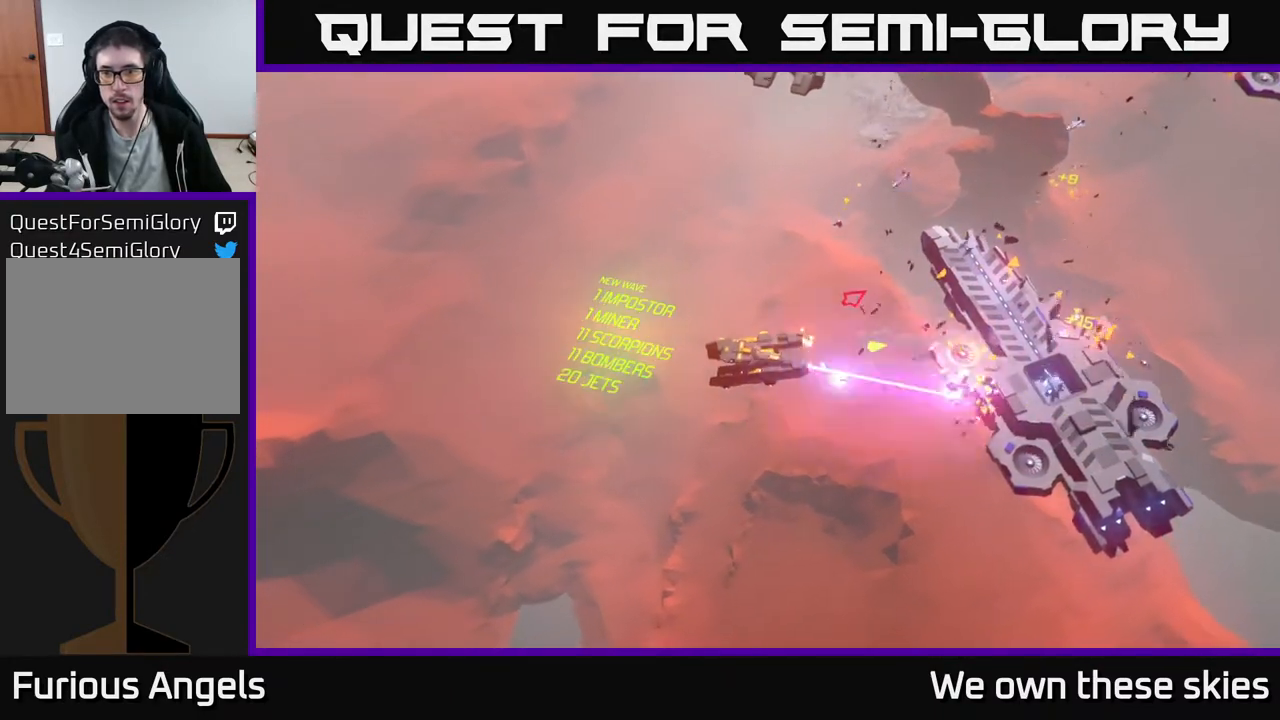
{"buttons": [], "left_stick": "up-right", "events": [[133, "left_stick", "up"], [350, "left_stick", "up-right"]]}
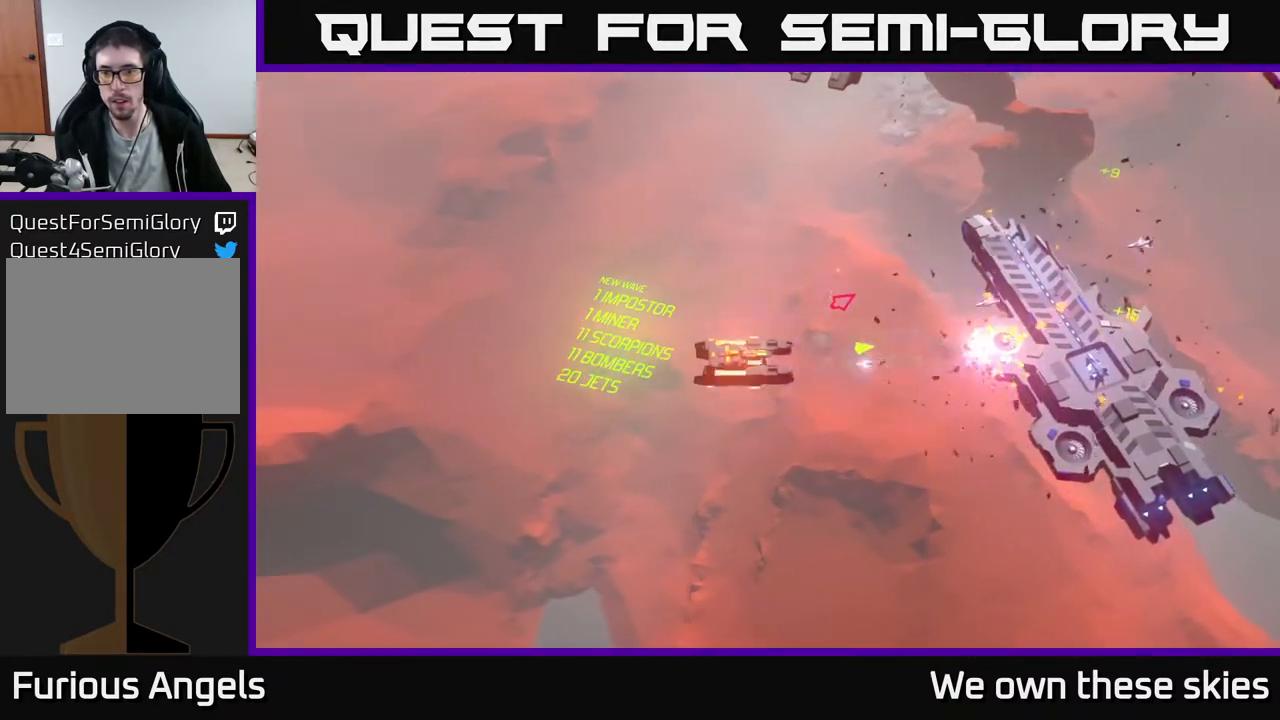
{"buttons": [], "left_stick": "up", "events": [[267, "left_stick", "up"]]}
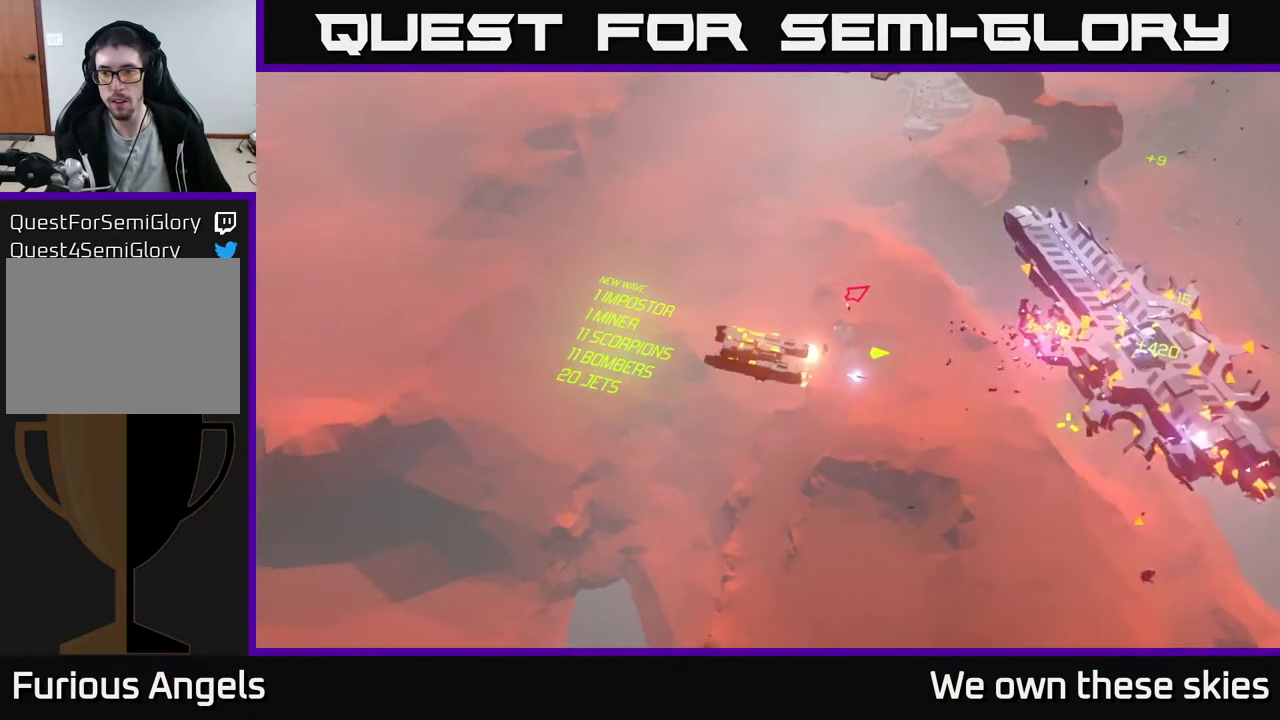
{"buttons": [], "left_stick": "right", "events": [[217, "left_stick", "up-right"], [450, "left_stick", "right"]]}
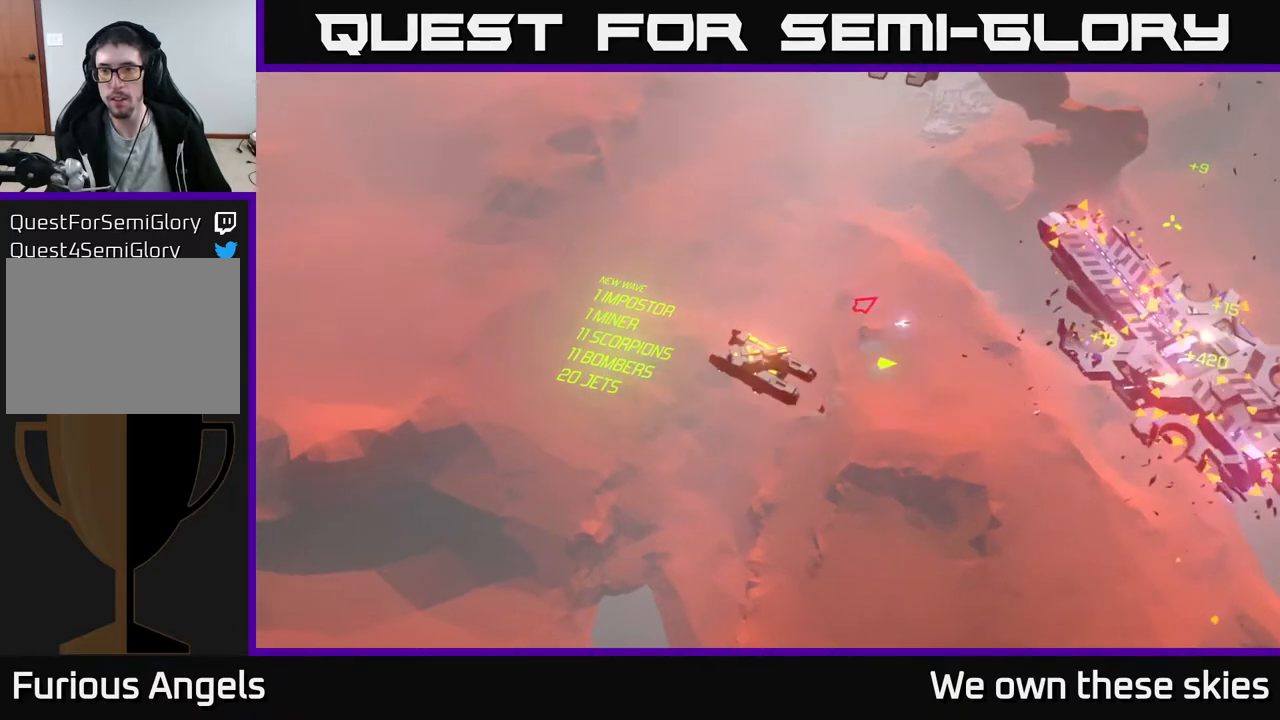
{"buttons": [], "left_stick": "right", "events": []}
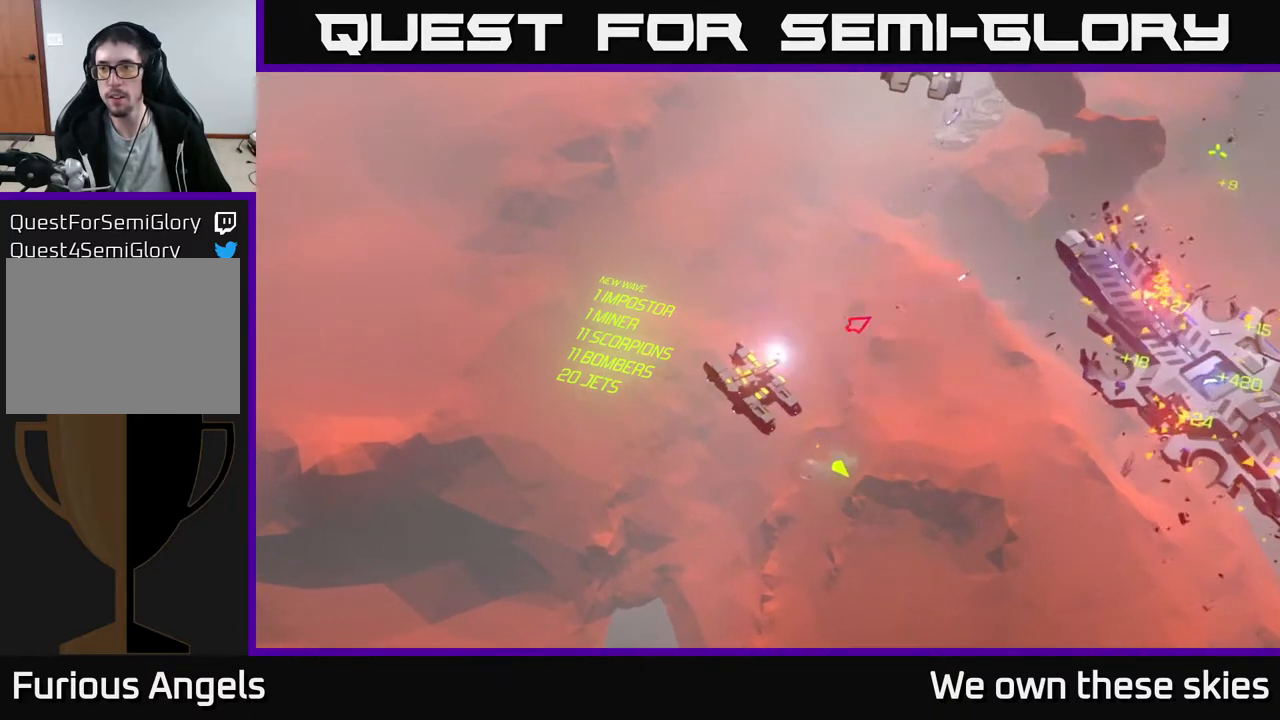
{"buttons": [], "left_stick": "up-right", "events": [[417, "left_stick", "up-right"]]}
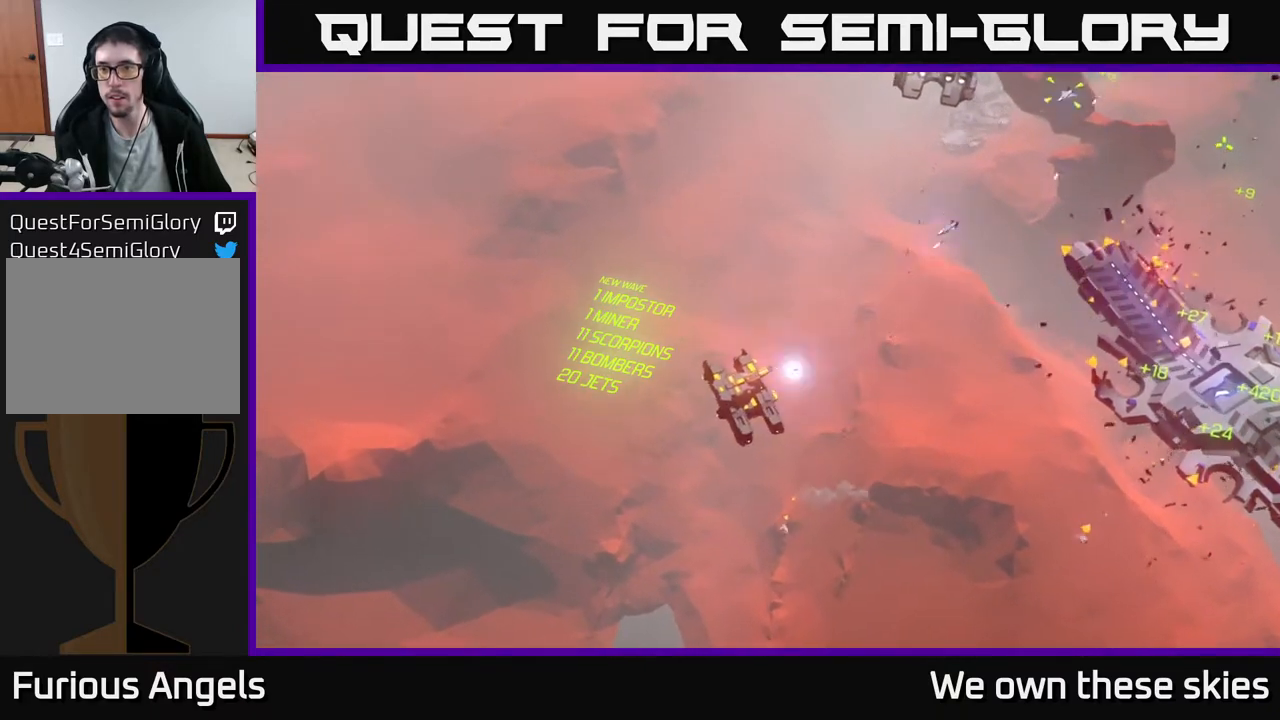
{"buttons": [], "left_stick": "right", "events": [[217, "left_stick", "right"]]}
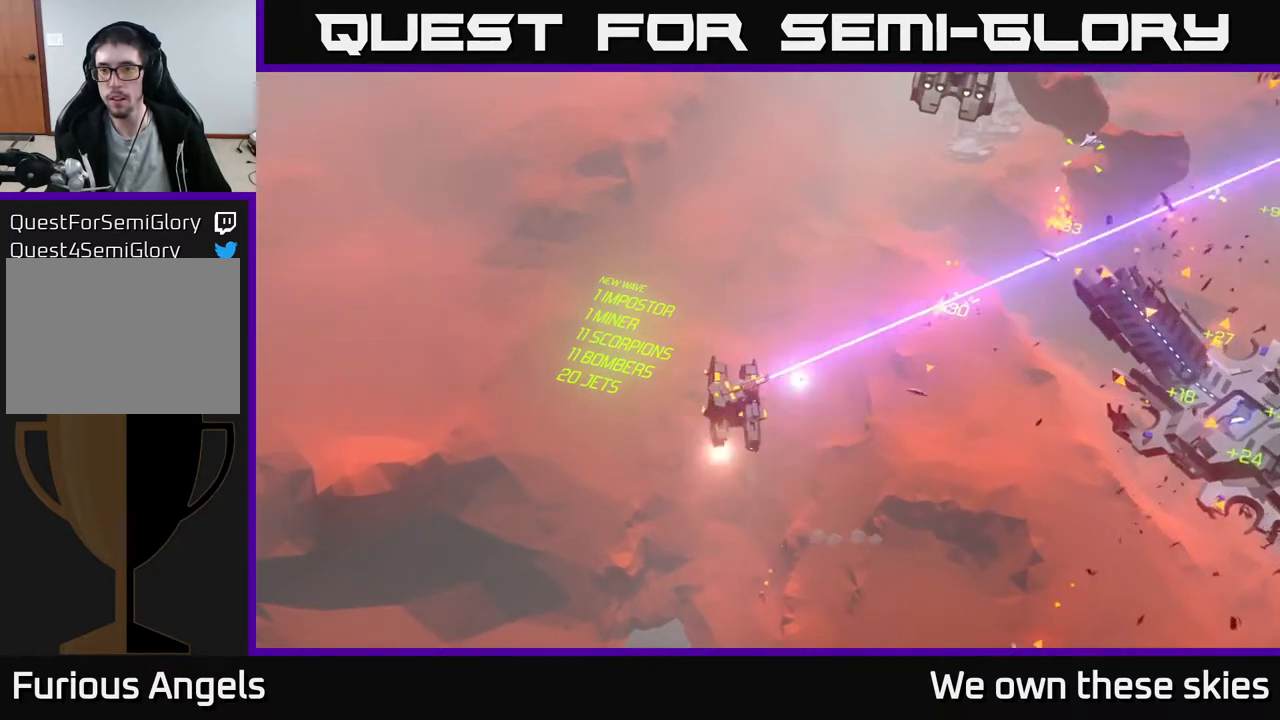
{"buttons": [], "left_stick": "right", "events": []}
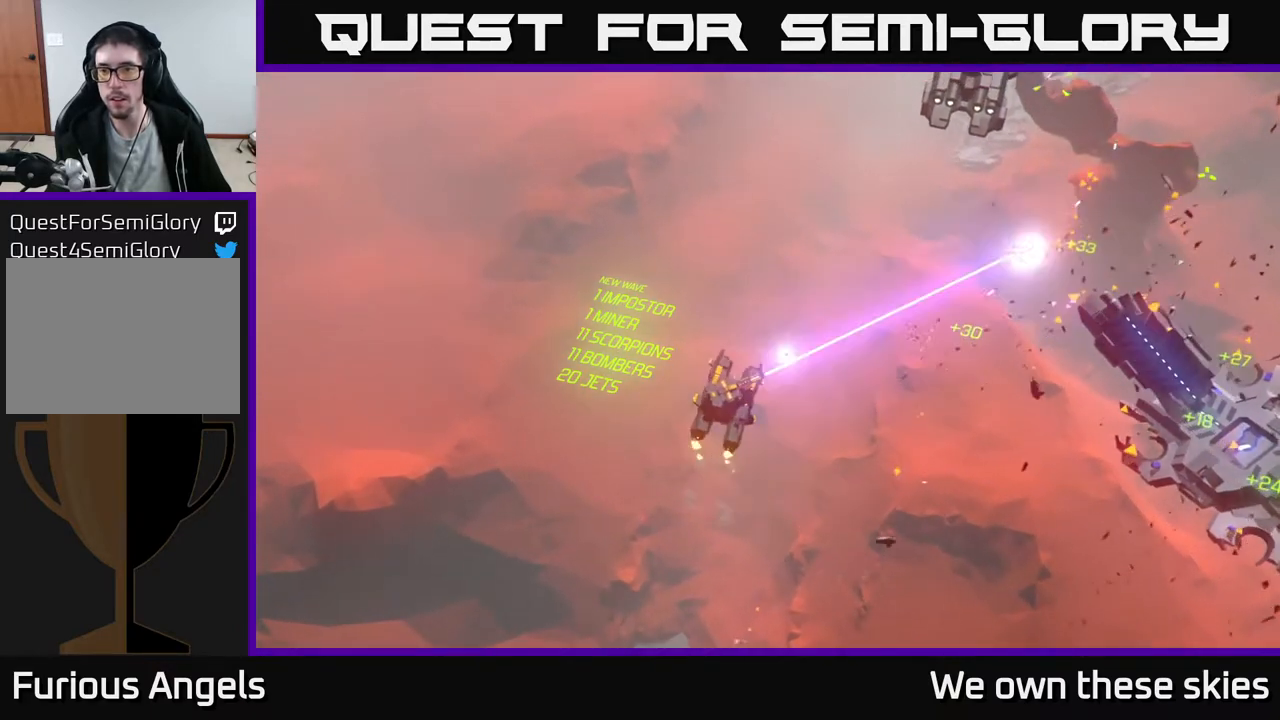
{"buttons": [], "left_stick": "right", "events": []}
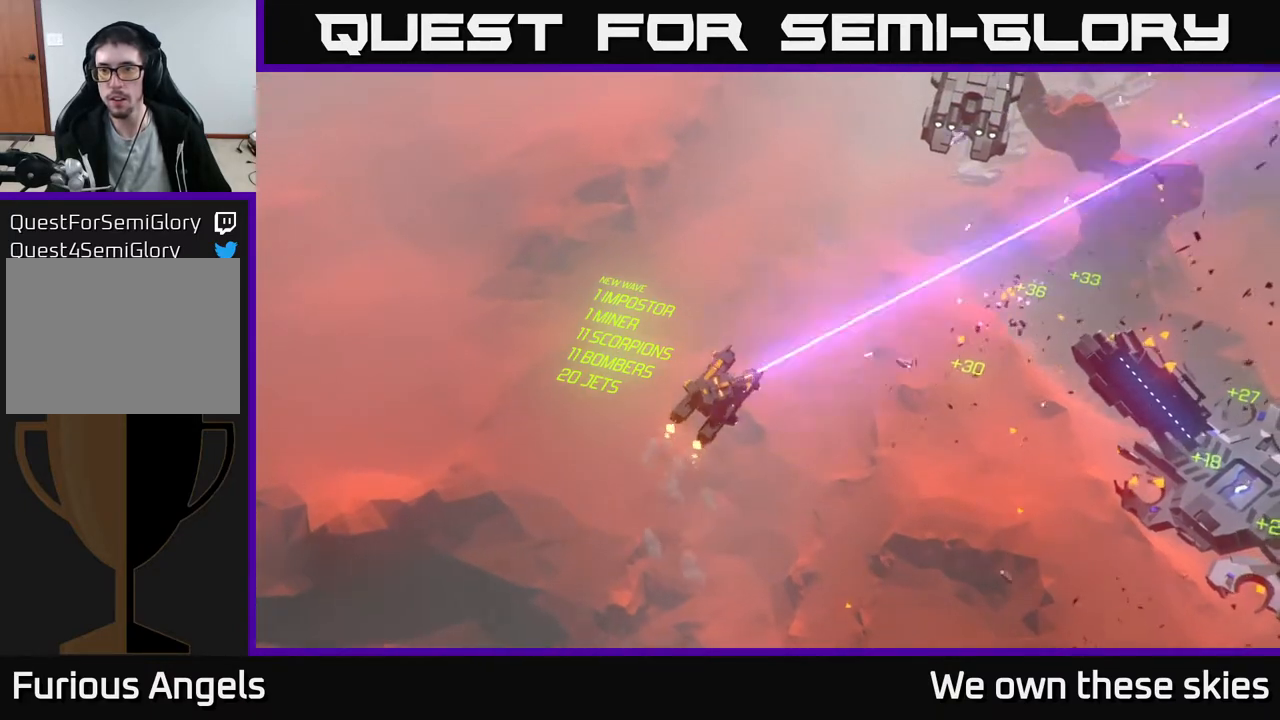
{"buttons": [], "left_stick": "right", "events": [[167, "left_stick", "center"], [400, "left_stick", "right"]]}
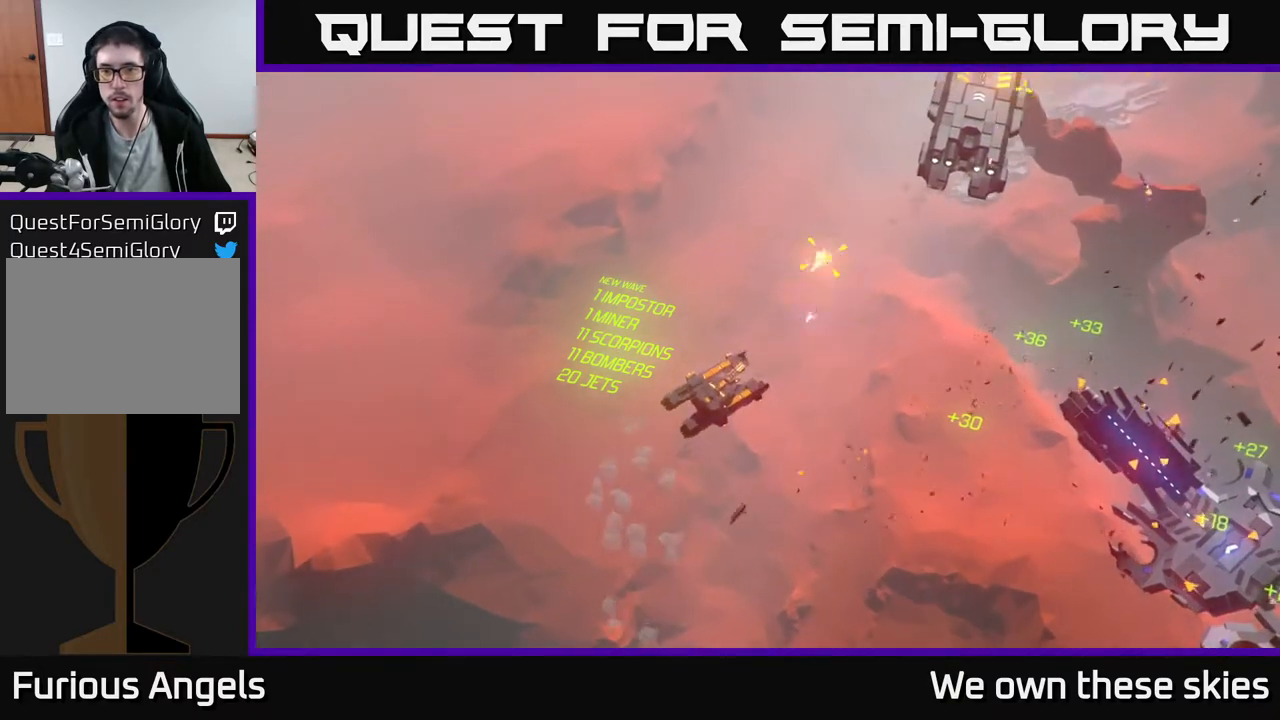
{"buttons": [], "left_stick": "right", "events": []}
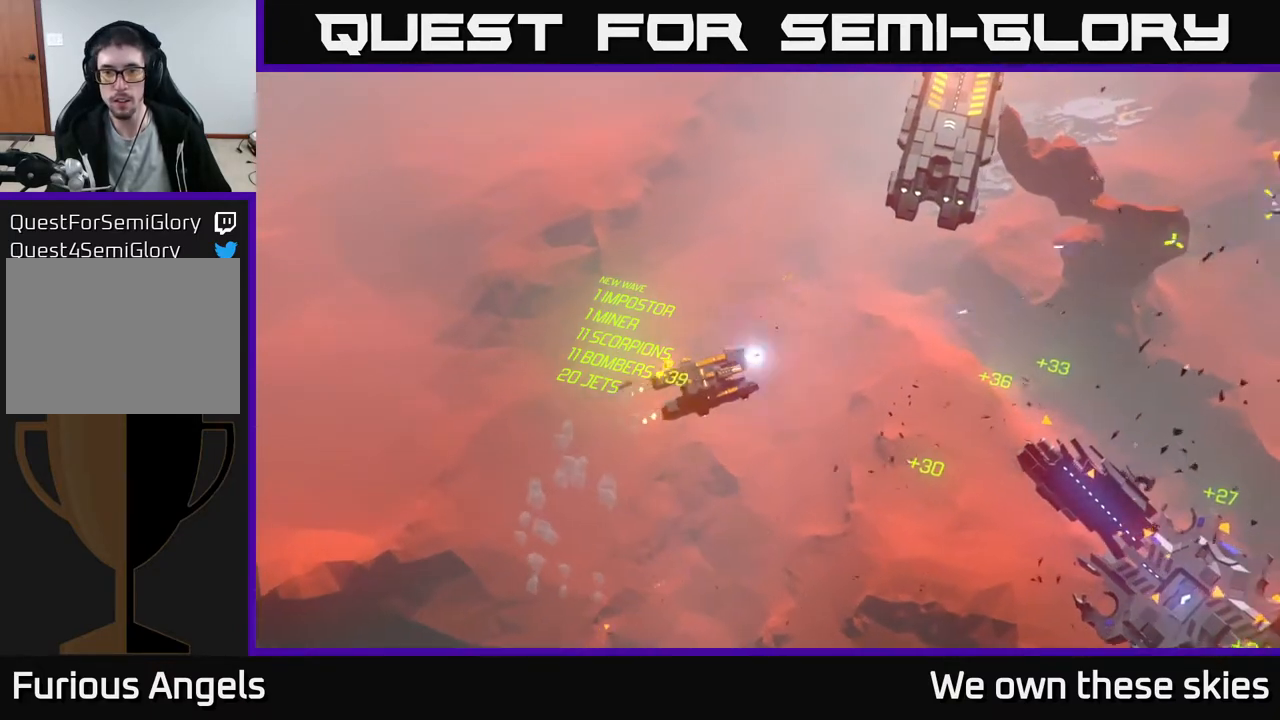
{"buttons": [], "left_stick": "right", "events": []}
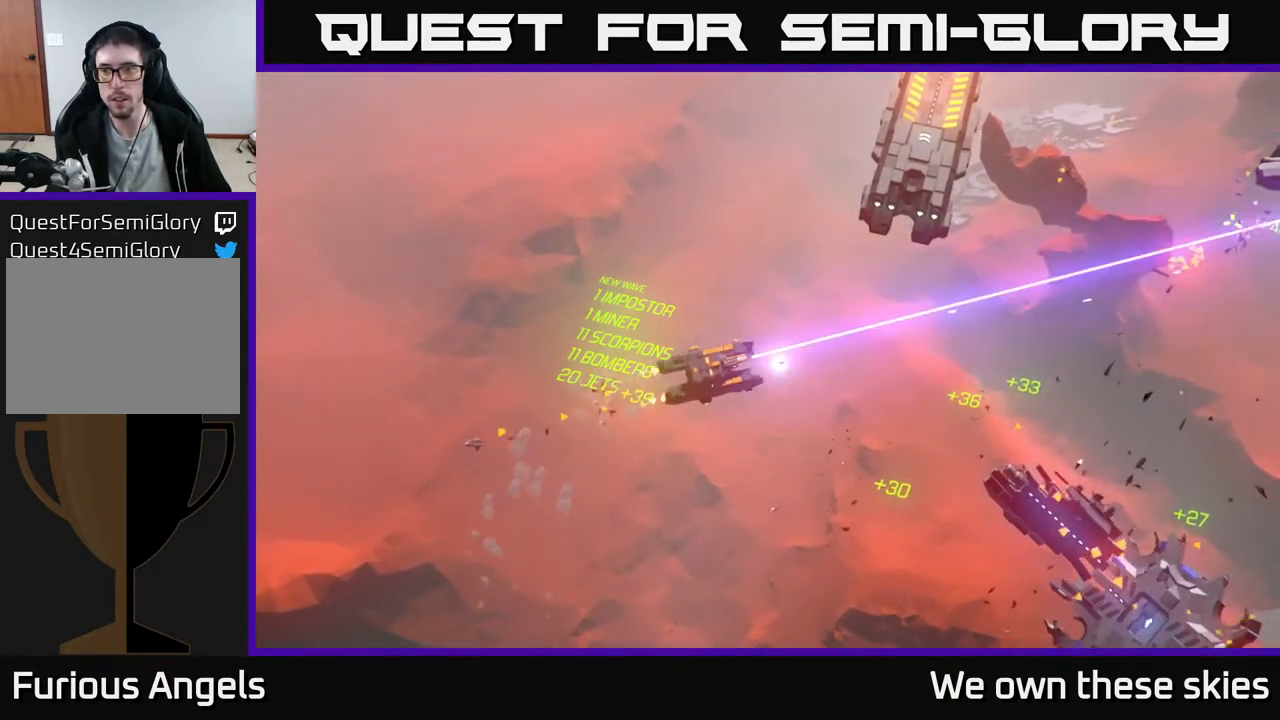
{"buttons": [], "left_stick": "right", "events": []}
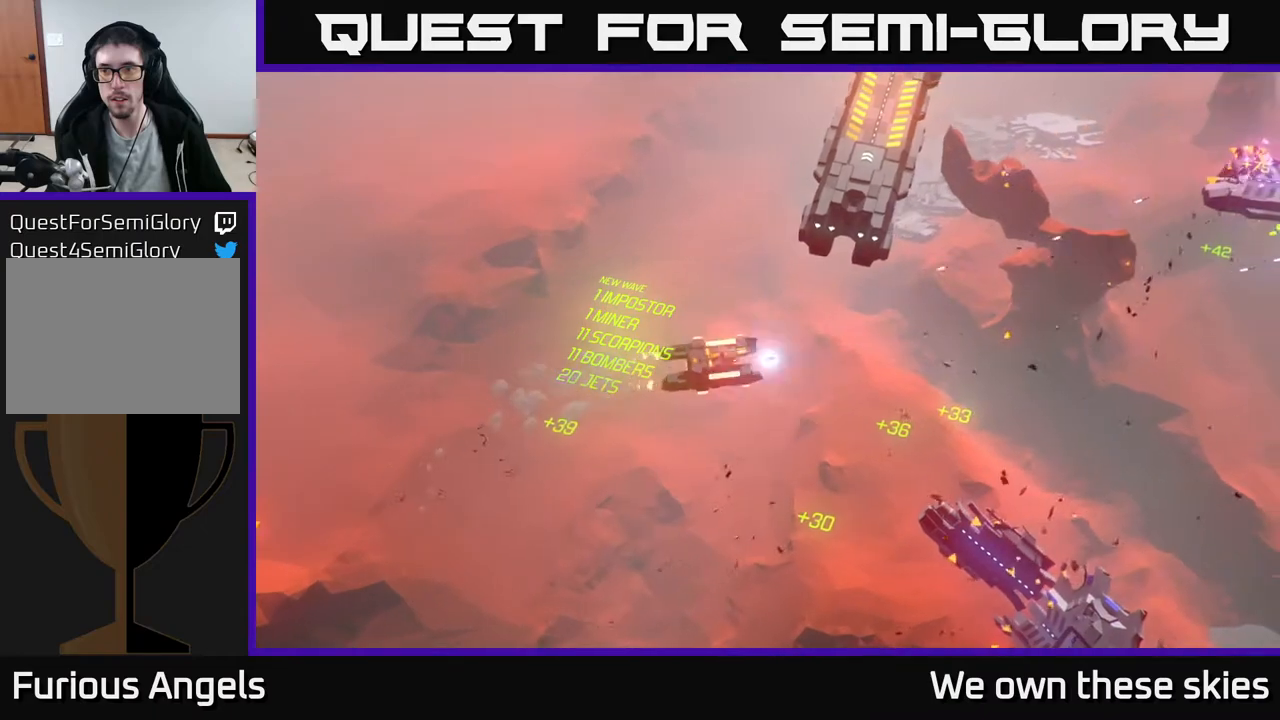
{"buttons": [], "left_stick": "right", "events": []}
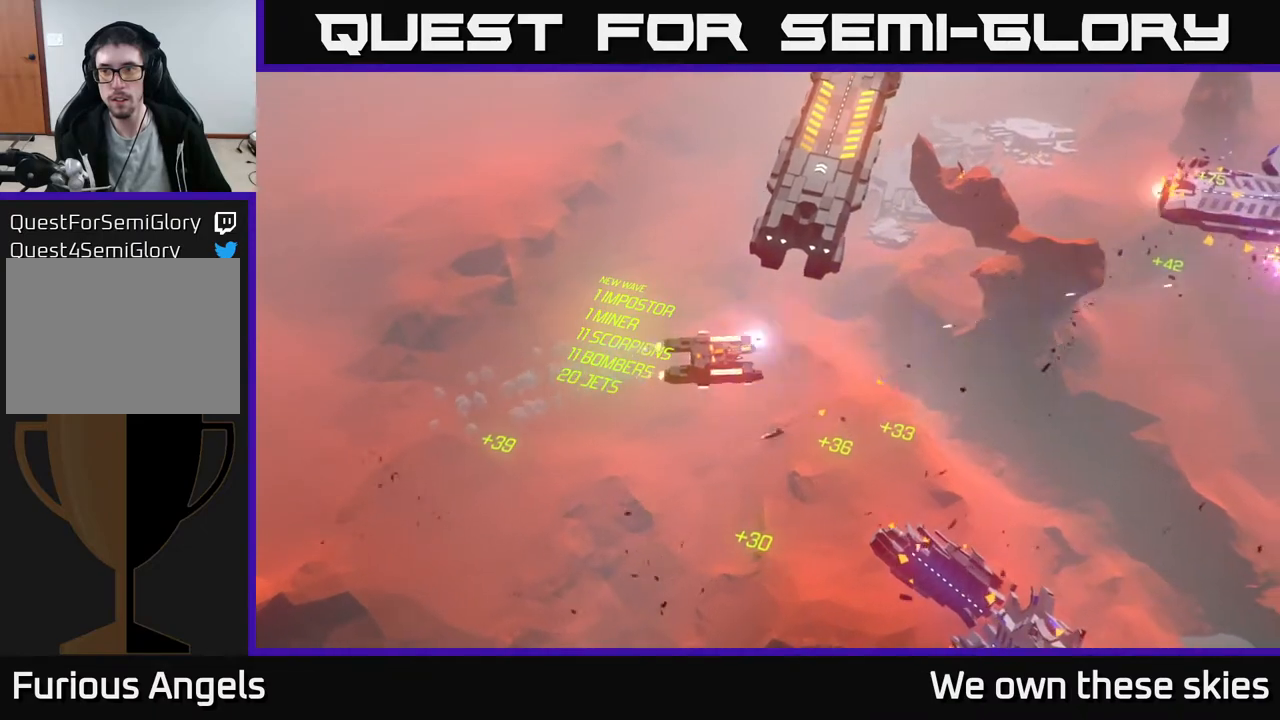
{"buttons": [], "left_stick": "right", "events": []}
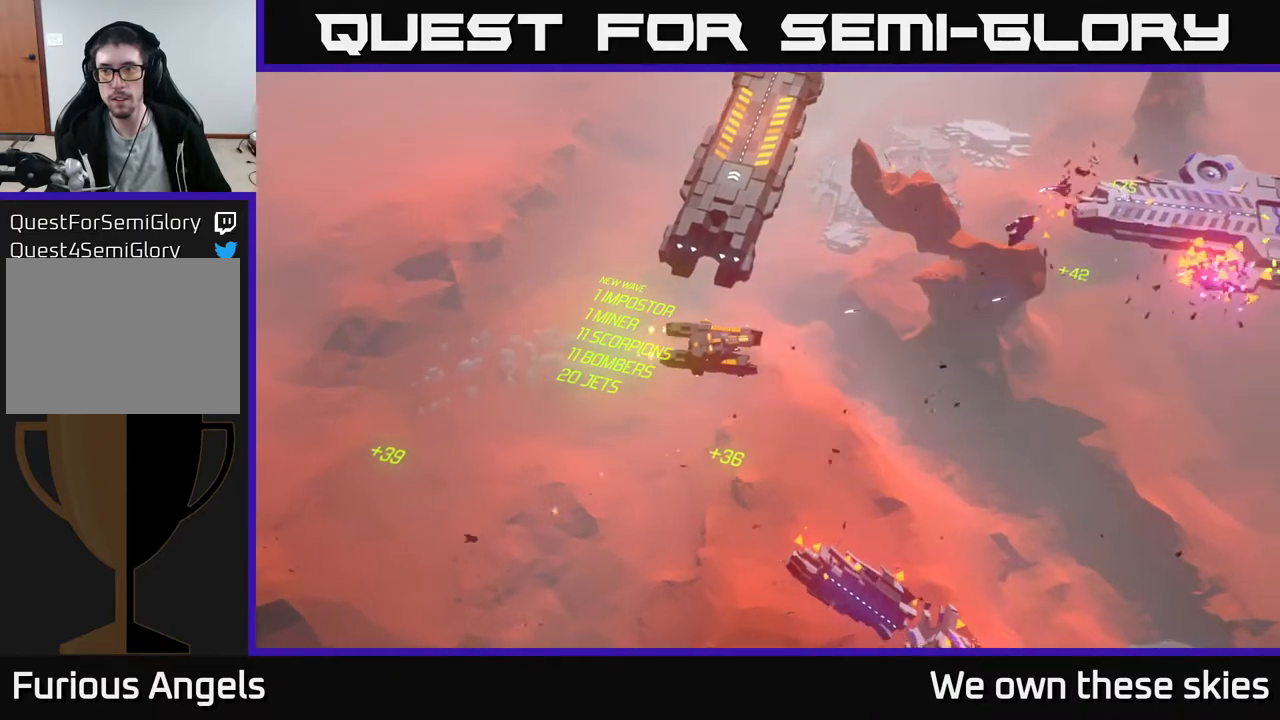
{"buttons": [], "left_stick": "right", "events": [[250, "left_stick", "up"], [317, "left_stick", "center"], [433, "left_stick", "right"]]}
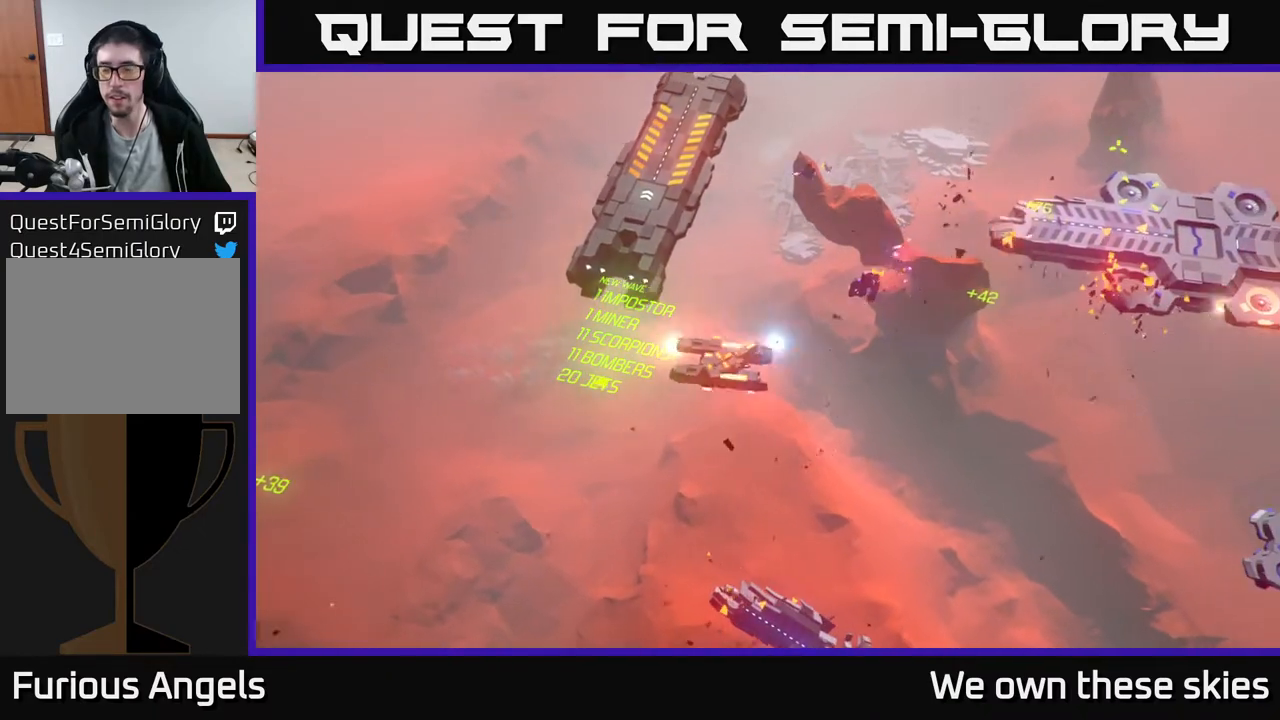
{"buttons": [], "left_stick": "right", "events": [[333, "left_stick", "up"], [467, "left_stick", "right"]]}
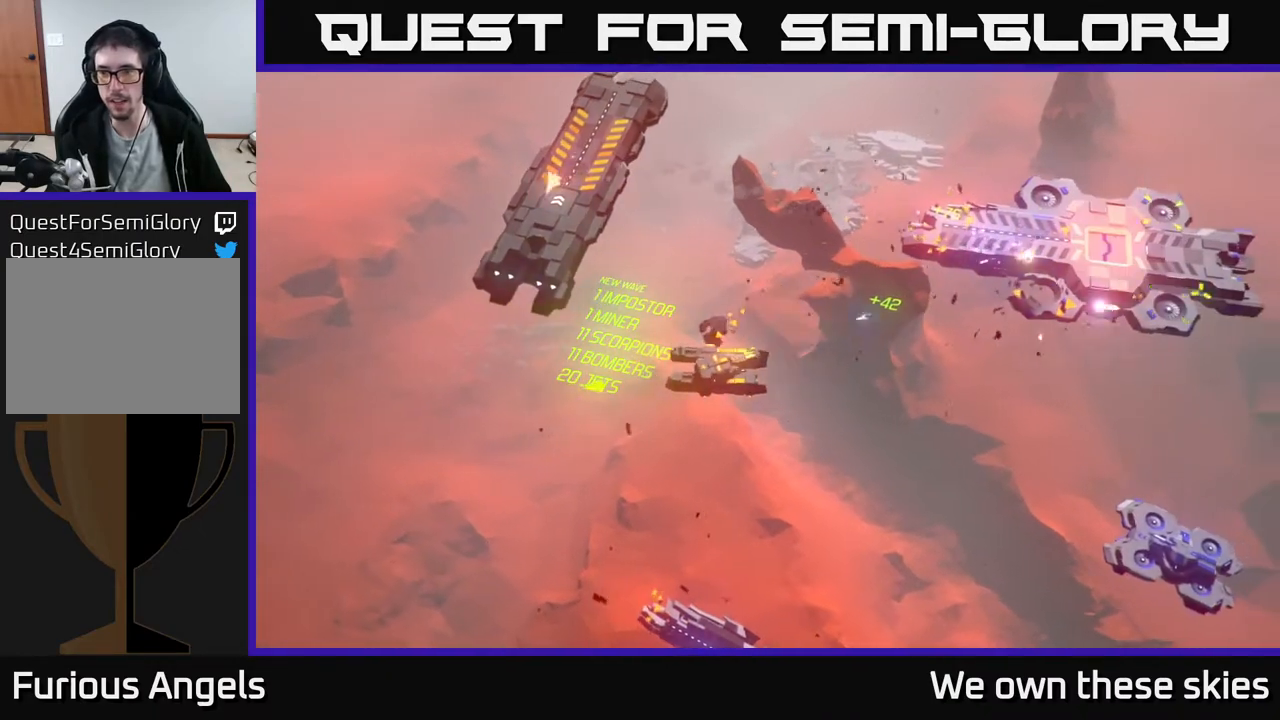
{"buttons": [], "left_stick": "right", "events": [[183, "left_stick", "center"], [433, "left_stick", "right"]]}